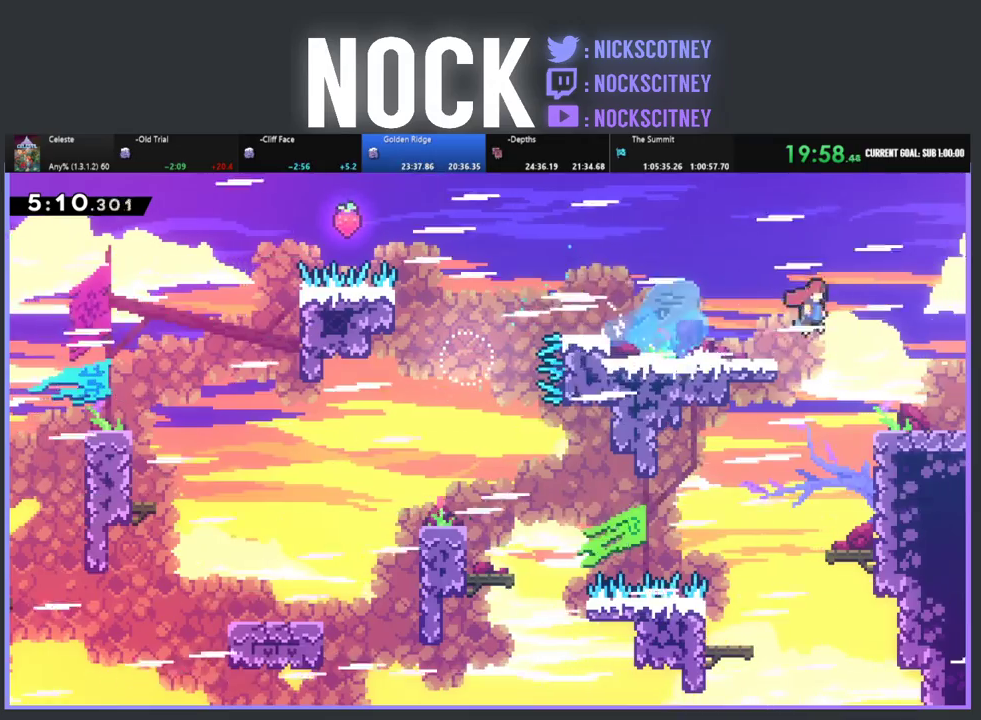
Gameplay with a controller (PlayStation layout); each line is a JSON object with the inputs held at the frame after it. "events" lists button and stick changes between this image and that frame as [ms after this image, input, new state], when the widget could be followed in between. This document gives stick clicks only as held states, not as events. Not read: R3 right_stick.
{"buttons": ["R2"], "left_stick": "center", "events": [[217, "CROSS", "up"], [233, "DPAD_DOWN", "up"], [483, "DPAD_RIGHT", "up"]]}
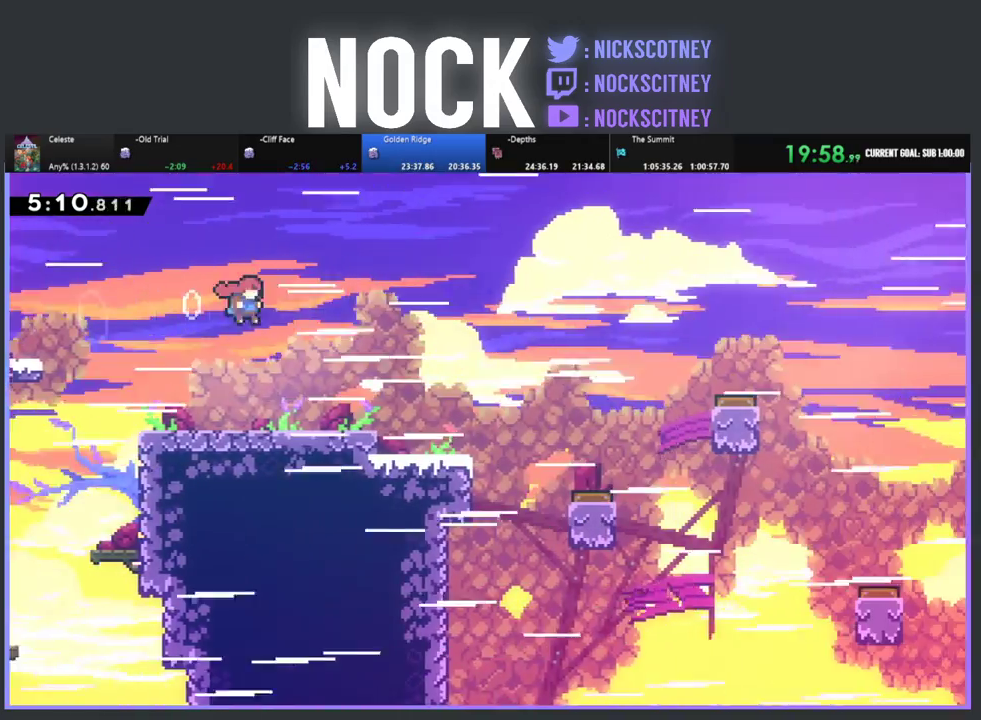
{"buttons": ["R2", "DPAD_DOWN", "DPAD_RIGHT"], "left_stick": "center", "events": [[100, "DPAD_RIGHT", "down"], [483, "DPAD_DOWN", "down"]]}
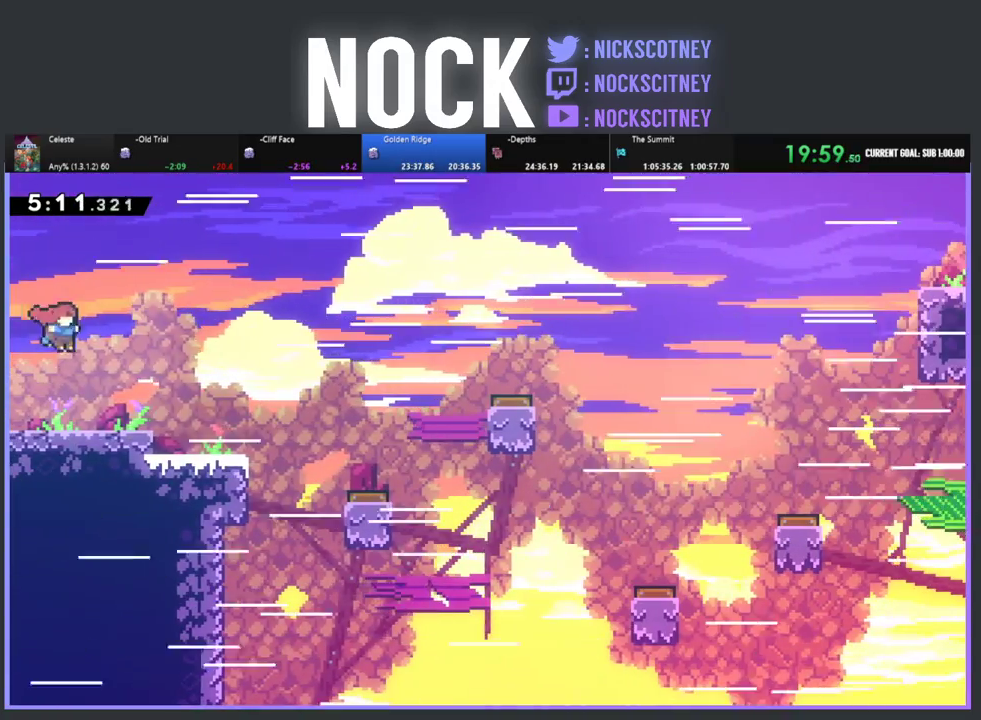
{"buttons": ["CROSS", "R2", "DPAD_RIGHT"], "left_stick": "center", "events": [[133, "CIRCLE", "down"], [283, "CIRCLE", "up"], [333, "CROSS", "down"], [367, "DPAD_DOWN", "up"]]}
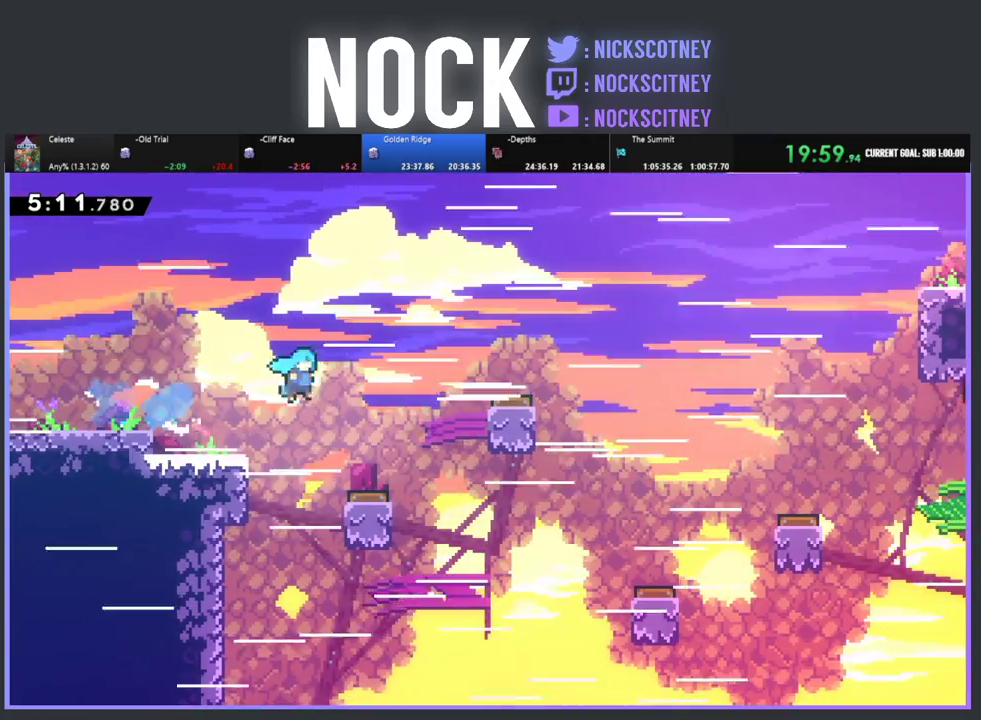
{"buttons": ["CIRCLE", "R2", "DPAD_UP", "DPAD_RIGHT"], "left_stick": "center", "events": [[133, "CROSS", "up"], [317, "DPAD_UP", "down"], [383, "CIRCLE", "down"]]}
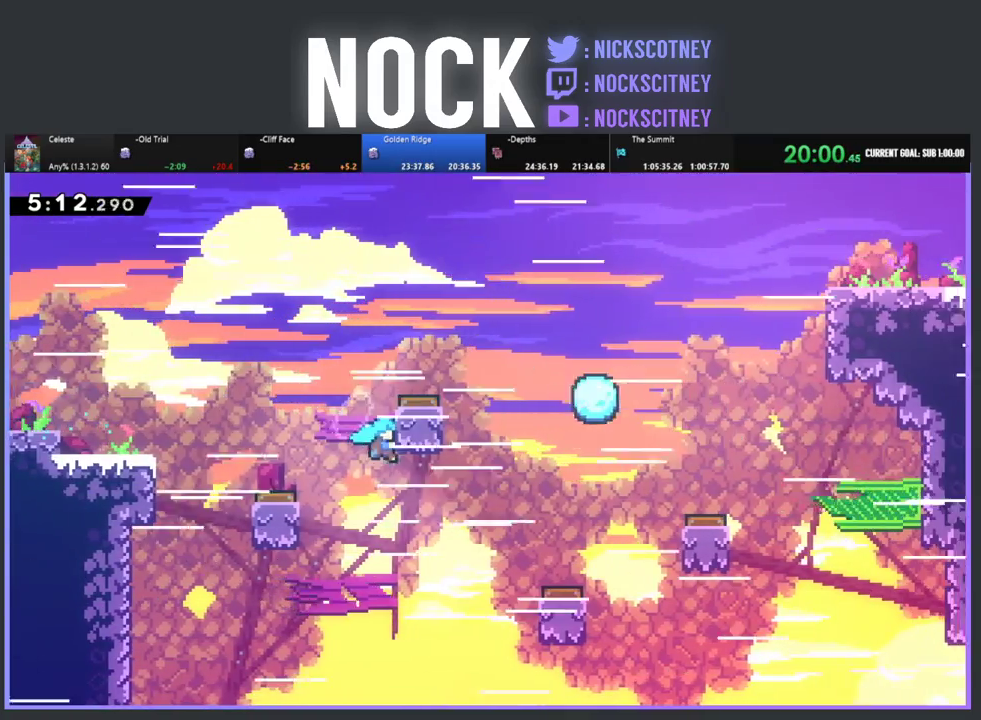
{"buttons": ["R2", "DPAD_RIGHT"], "left_stick": "center", "events": [[183, "CIRCLE", "up"], [383, "DPAD_UP", "up"]]}
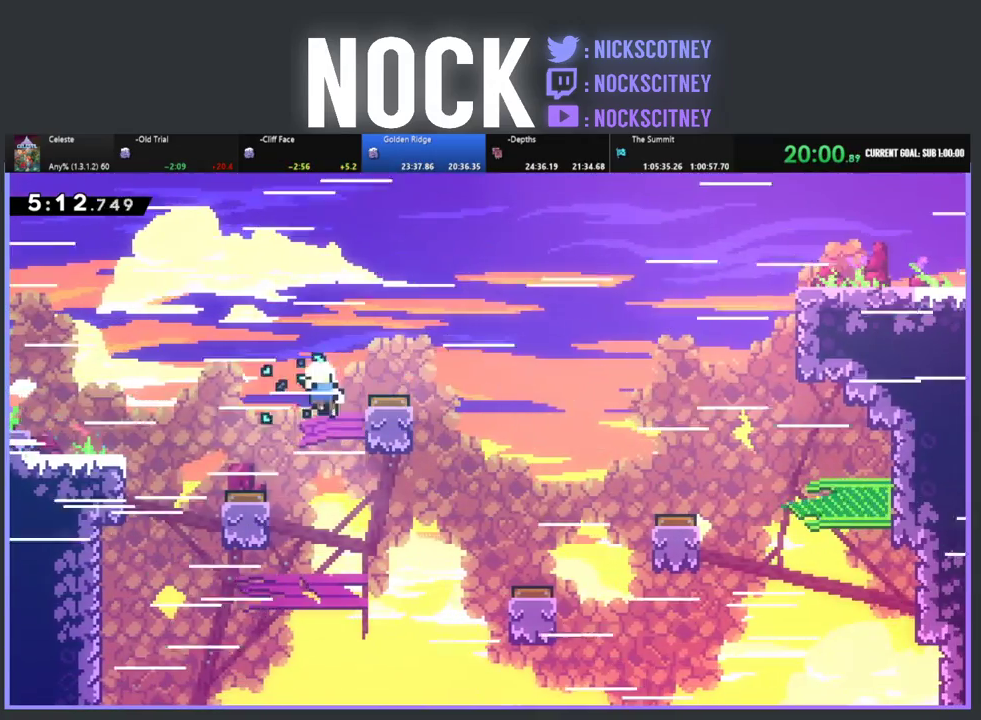
{"buttons": ["DPAD_RIGHT"], "left_stick": "center", "events": [[300, "R2", "up"]]}
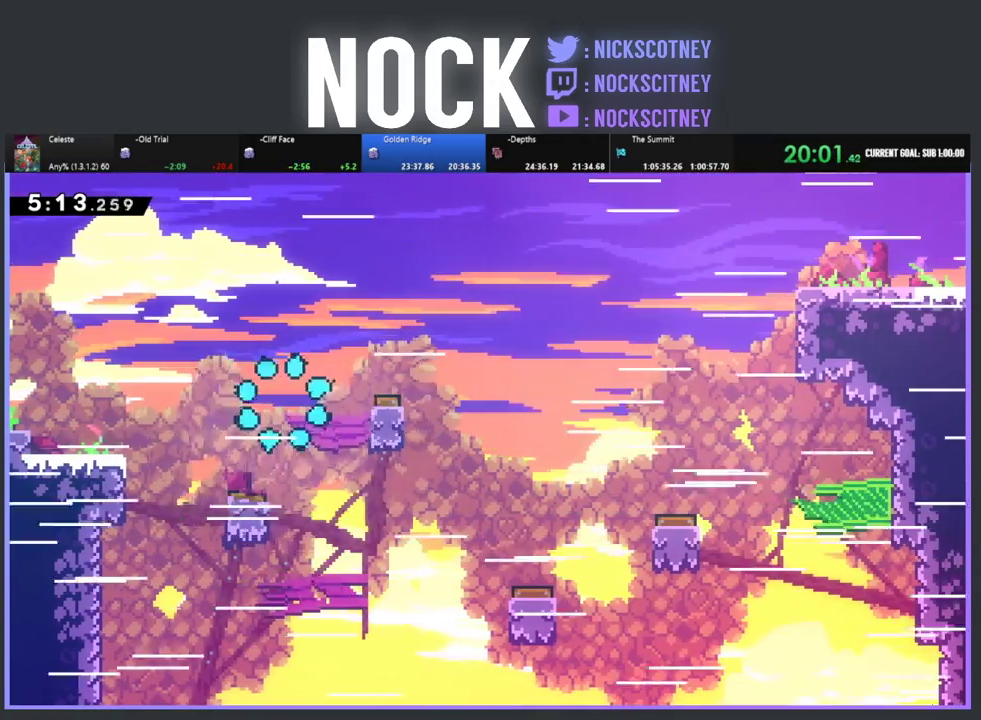
{"buttons": [], "left_stick": "center", "events": [[17, "DPAD_RIGHT", "up"]]}
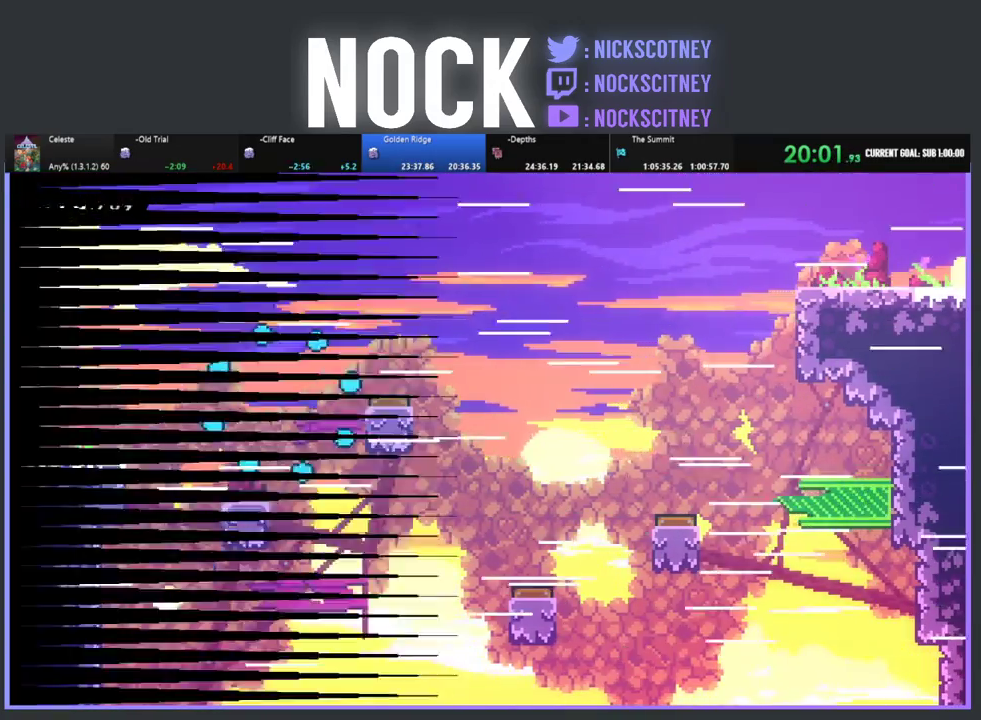
{"buttons": ["DPAD_RIGHT"], "left_stick": "center", "events": [[100, "DPAD_RIGHT", "down"]]}
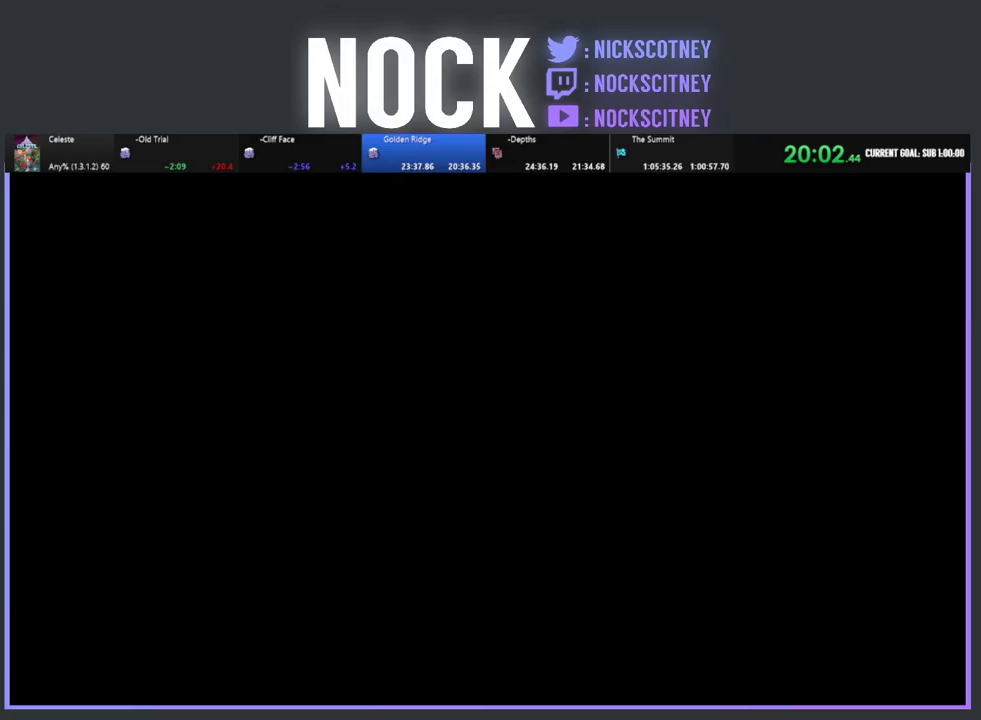
{"buttons": ["R2", "DPAD_RIGHT"], "left_stick": "center", "events": [[150, "R2", "down"]]}
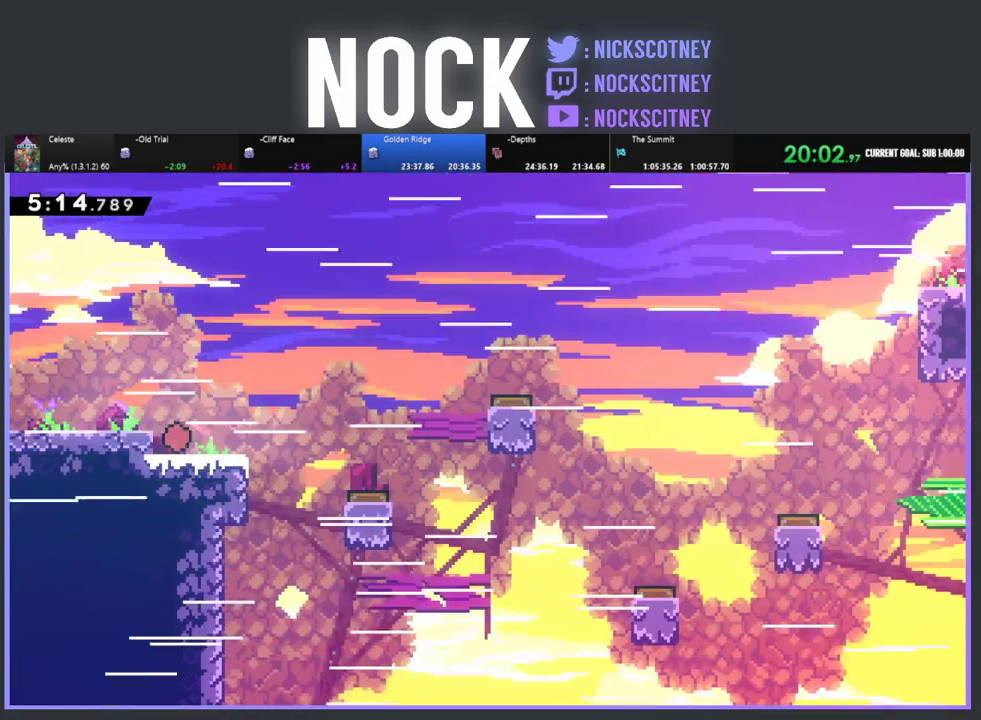
{"buttons": ["CROSS", "R2", "DPAD_RIGHT"], "left_stick": "center", "events": [[333, "CROSS", "down"]]}
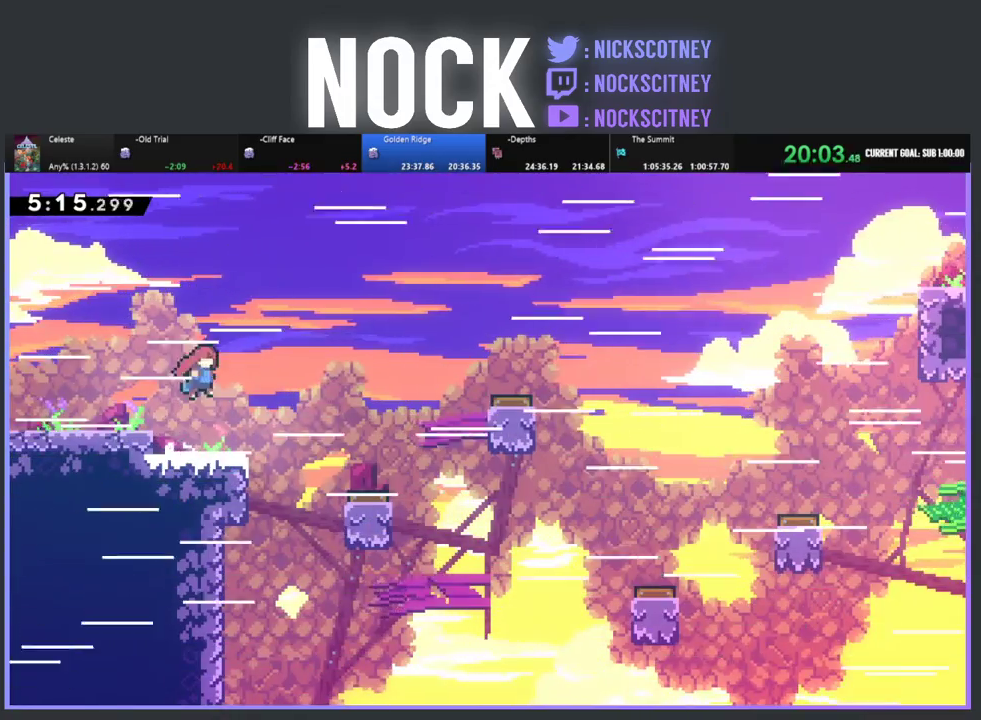
{"buttons": ["DPAD_RIGHT"], "left_stick": "center", "events": [[200, "CROSS", "up"], [317, "CIRCLE", "down"], [417, "CIRCLE", "up"], [467, "R2", "up"]]}
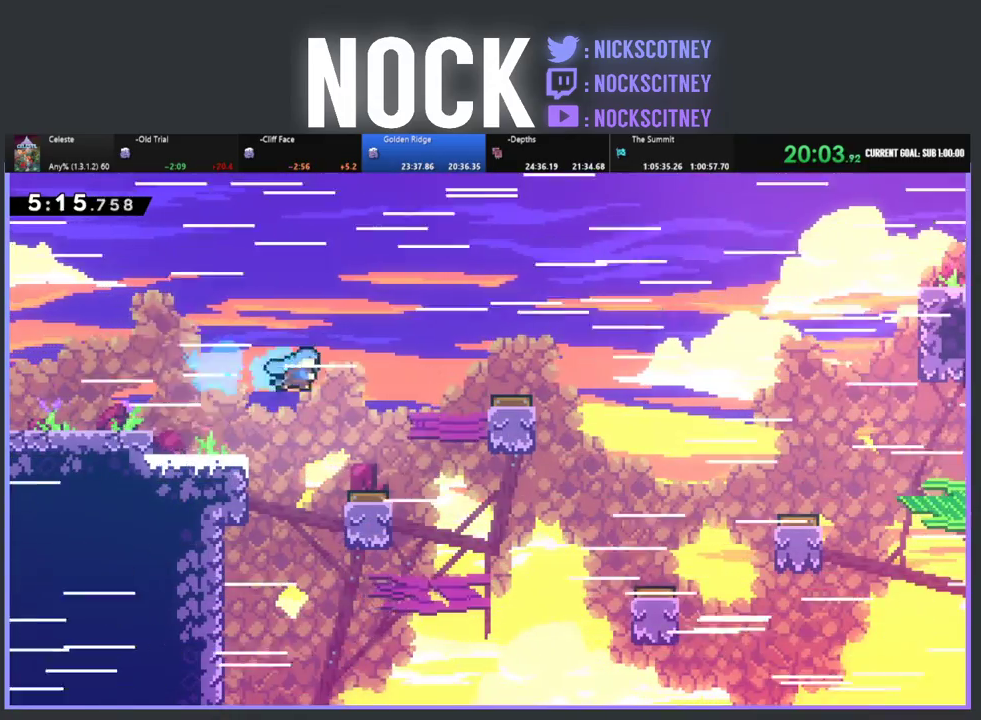
{"buttons": ["R2", "DPAD_RIGHT"], "left_stick": "center", "events": [[217, "DPAD_RIGHT", "up"], [317, "DPAD_RIGHT", "down"], [500, "R2", "down"]]}
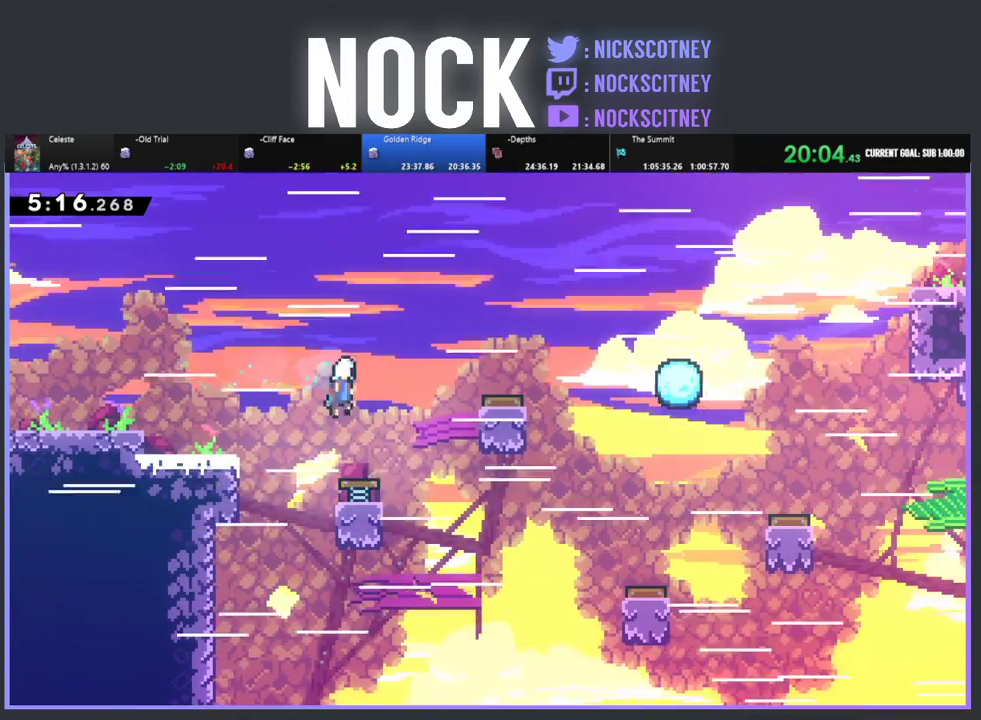
{"buttons": ["R2", "DPAD_RIGHT"], "left_stick": "center", "events": [[300, "CIRCLE", "down"], [433, "CIRCLE", "up"]]}
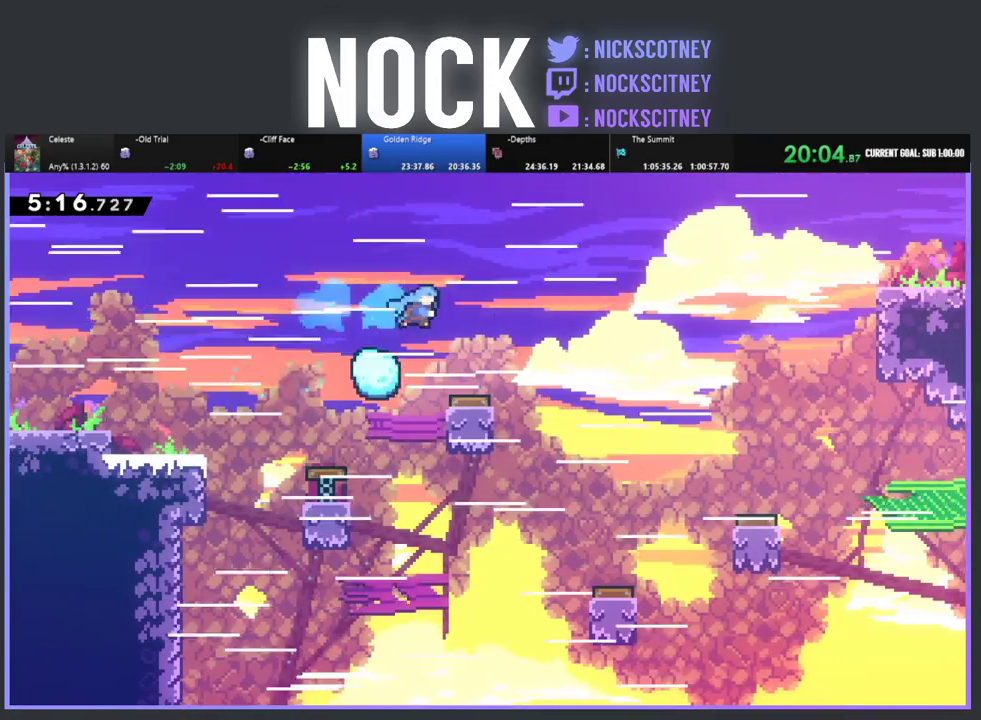
{"buttons": ["R2", "DPAD_RIGHT"], "left_stick": "center", "events": []}
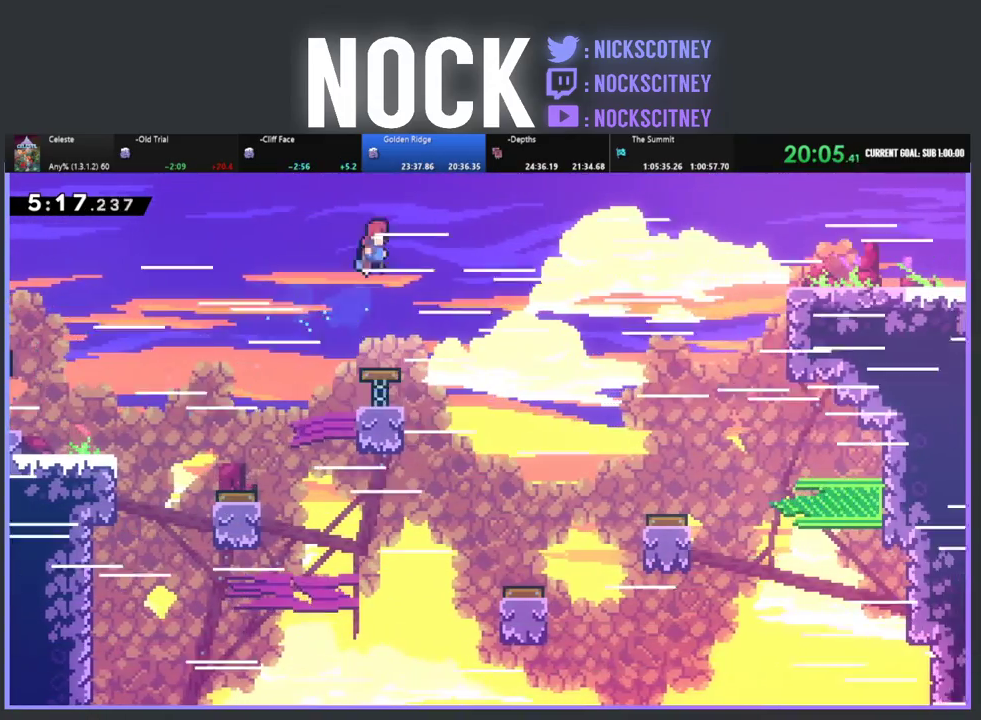
{"buttons": ["CIRCLE", "R2", "DPAD_RIGHT"], "left_stick": "center", "events": [[200, "CIRCLE", "down"]]}
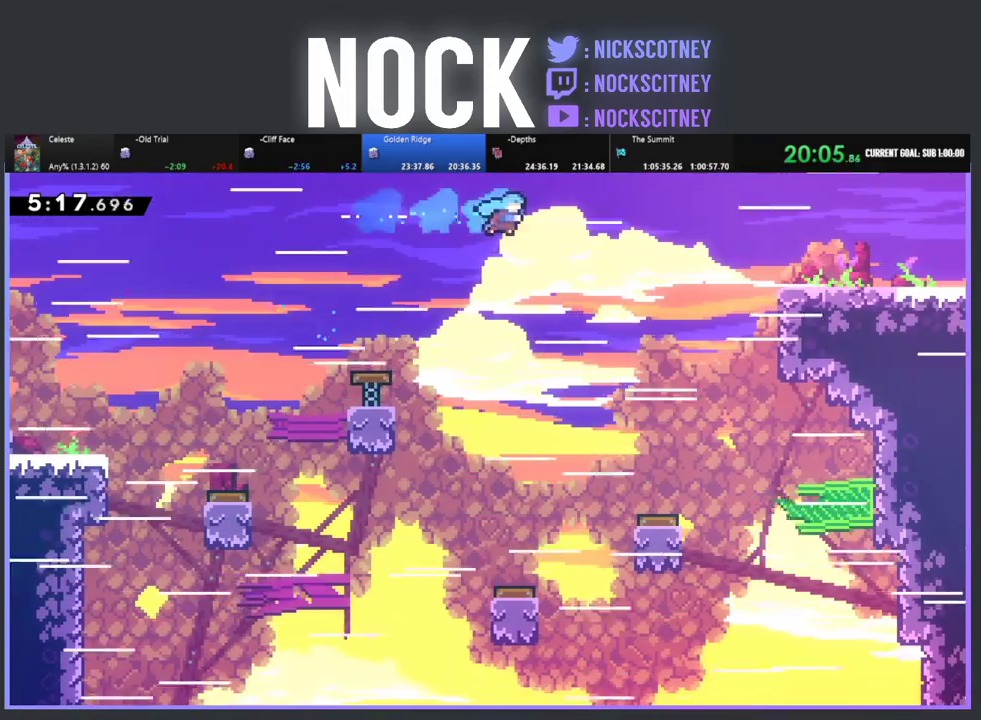
{"buttons": ["R2"], "left_stick": "center", "events": [[17, "CIRCLE", "up"], [417, "DPAD_RIGHT", "up"]]}
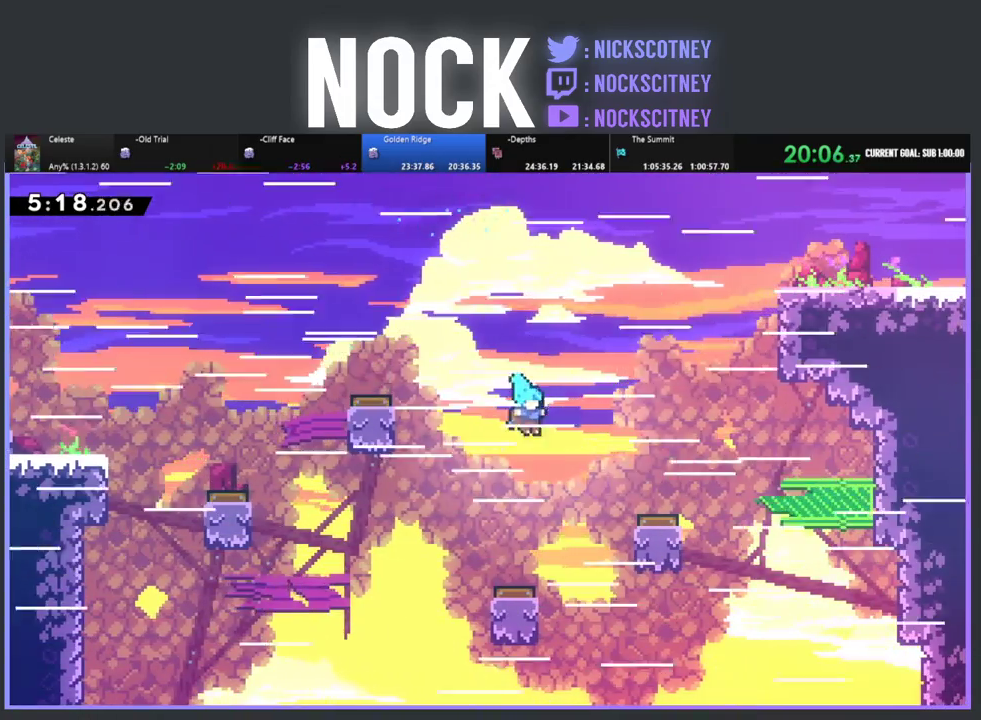
{"buttons": ["R2", "DPAD_RIGHT"], "left_stick": "center", "events": [[50, "DPAD_RIGHT", "down"], [50, "DPAD_UP", "down"], [183, "DPAD_UP", "up"], [367, "DPAD_UP", "down"], [500, "DPAD_UP", "up"]]}
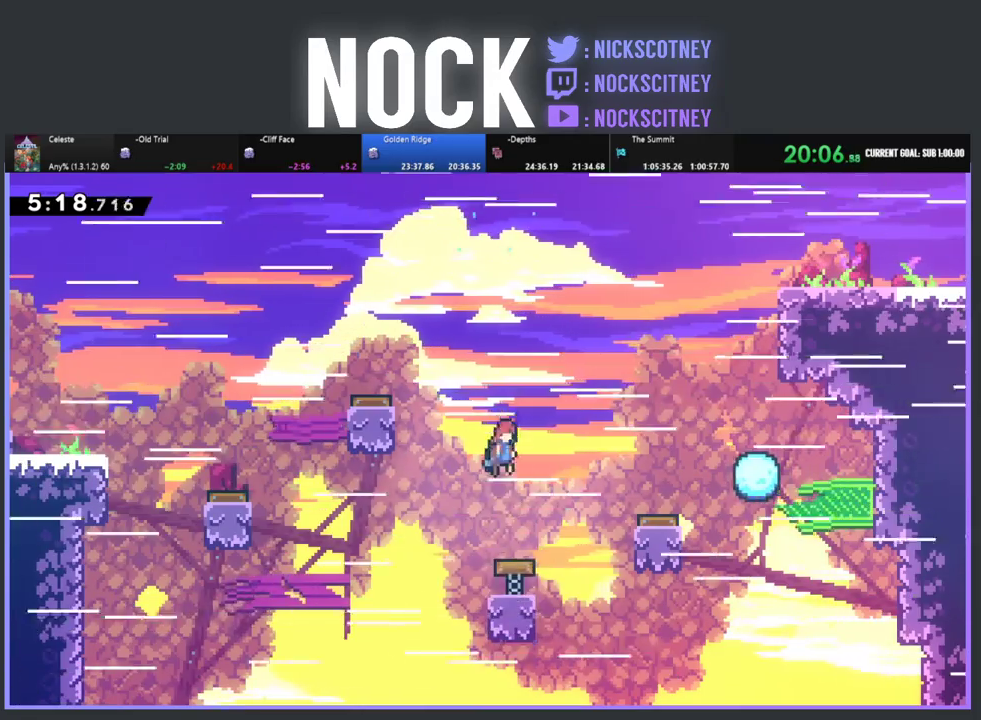
{"buttons": ["R2", "DPAD_RIGHT"], "left_stick": "center", "events": [[150, "CIRCLE", "down"], [400, "CIRCLE", "up"]]}
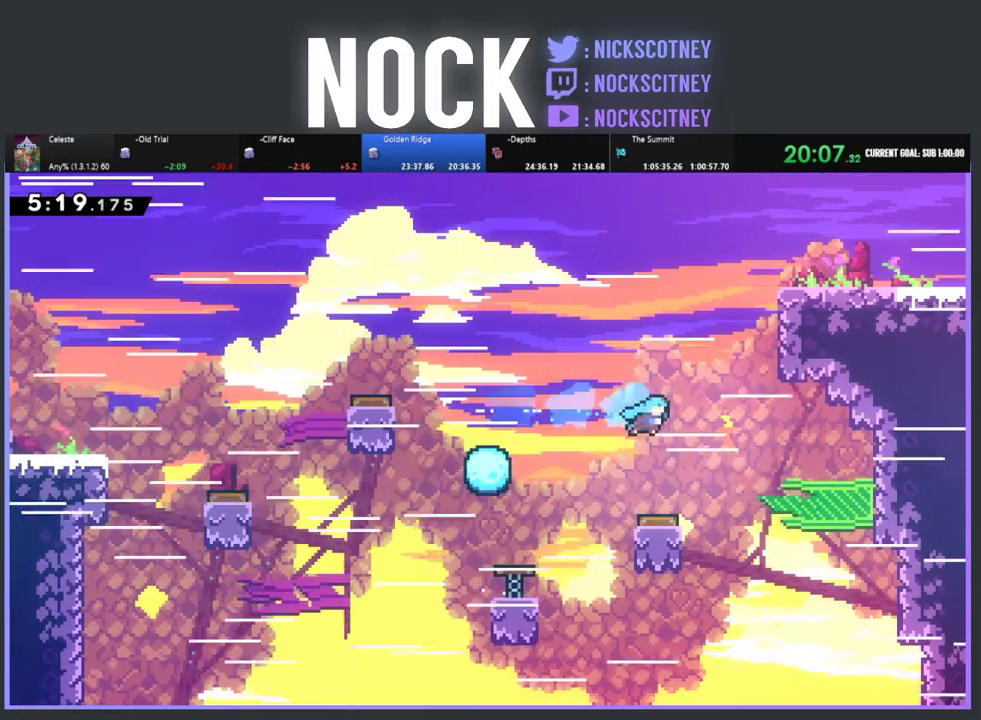
{"buttons": ["R2", "DPAD_UP", "DPAD_RIGHT"], "left_stick": "center", "events": [[283, "DPAD_UP", "down"]]}
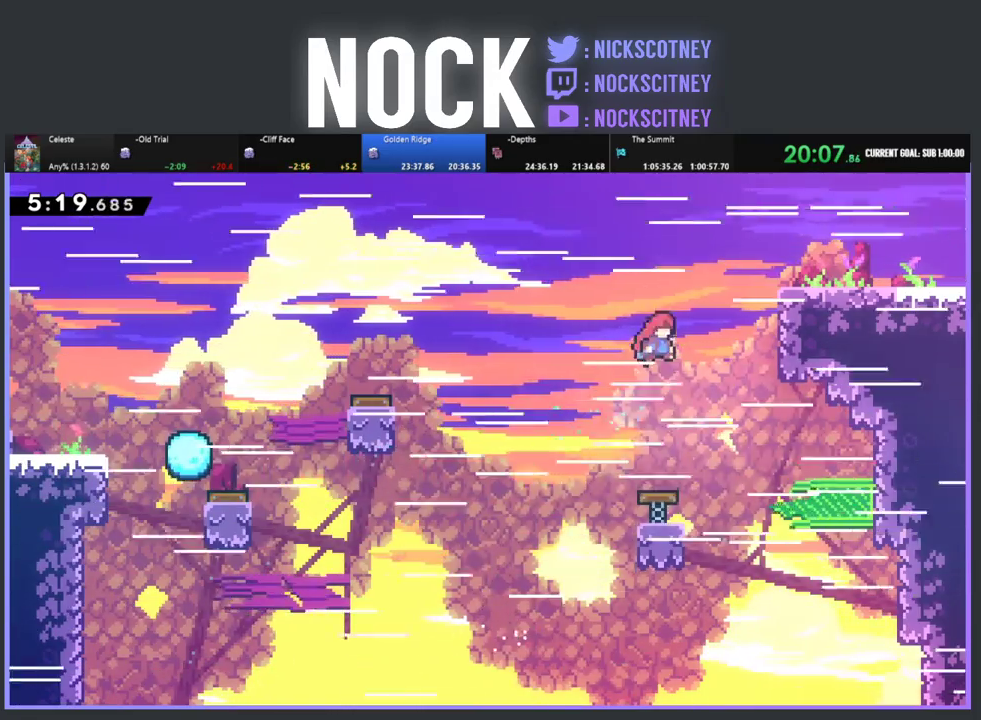
{"buttons": ["CIRCLE", "R2", "DPAD_UP", "DPAD_RIGHT"], "left_stick": "center", "events": [[150, "CIRCLE", "down"]]}
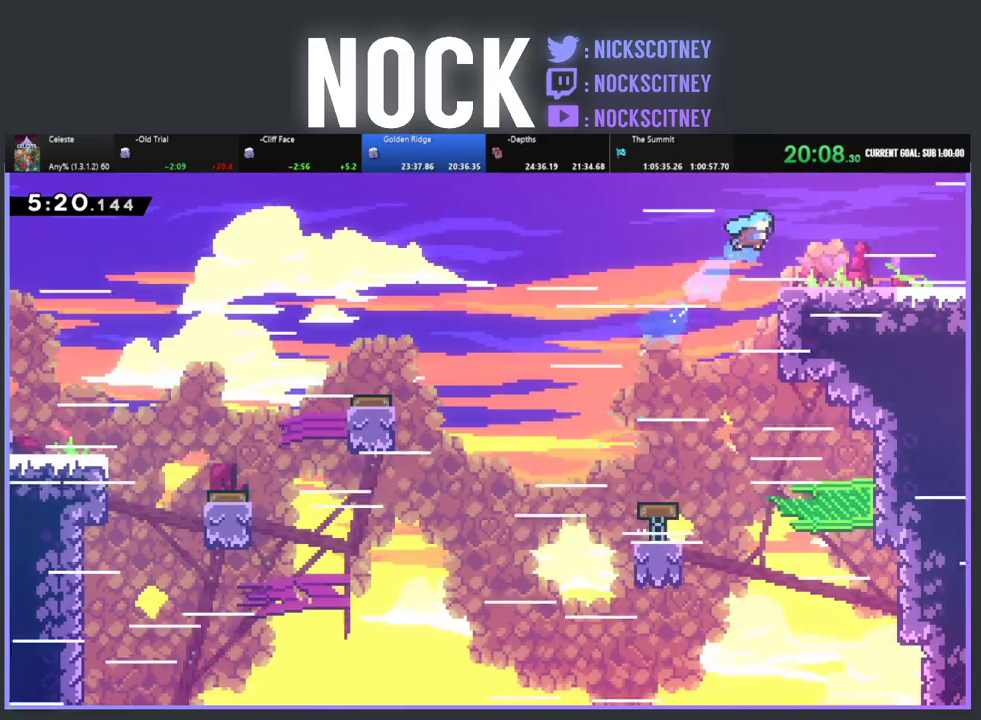
{"buttons": ["CROSS", "R2", "DPAD_UP", "DPAD_RIGHT"], "left_stick": "center", "events": [[167, "CIRCLE", "up"], [383, "CROSS", "down"]]}
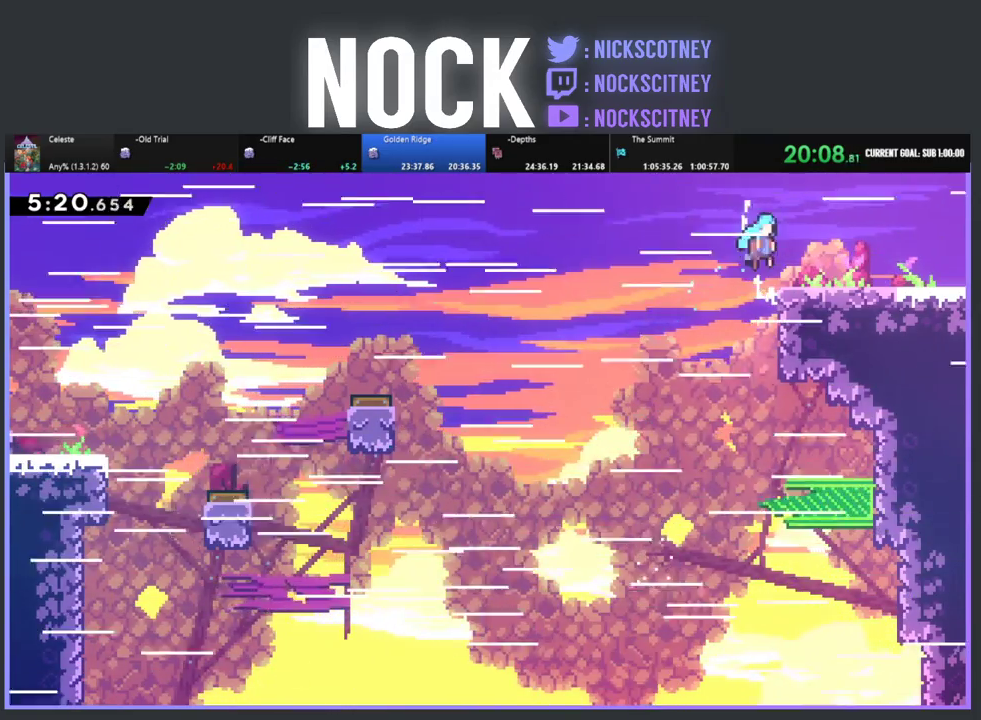
{"buttons": ["CIRCLE", "DPAD_DOWN", "DPAD_RIGHT"], "left_stick": "center", "events": [[50, "CROSS", "up"], [83, "DPAD_UP", "up"], [117, "CROSS", "down"], [333, "CROSS", "up"], [433, "R2", "up"], [467, "DPAD_DOWN", "down"], [483, "CIRCLE", "down"]]}
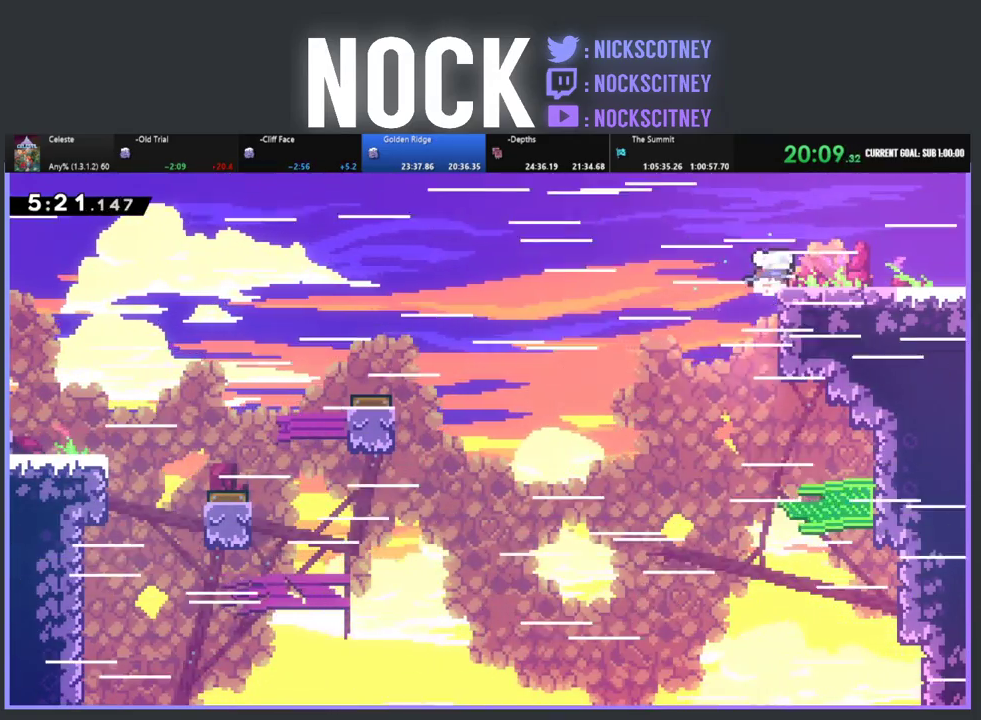
{"buttons": [], "left_stick": "center", "events": [[17, "CROSS", "down"], [250, "CROSS", "up"], [267, "CIRCLE", "up"], [317, "DPAD_DOWN", "up"], [483, "DPAD_RIGHT", "up"]]}
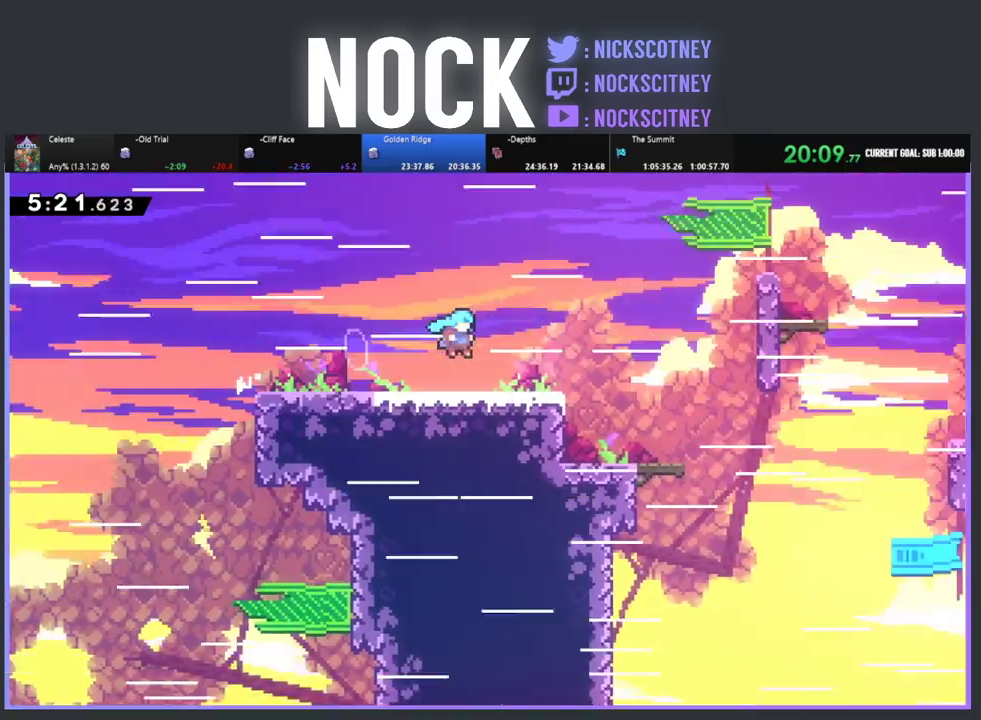
{"buttons": ["R2", "DPAD_RIGHT"], "left_stick": "center", "events": [[67, "R2", "down"], [100, "DPAD_RIGHT", "down"]]}
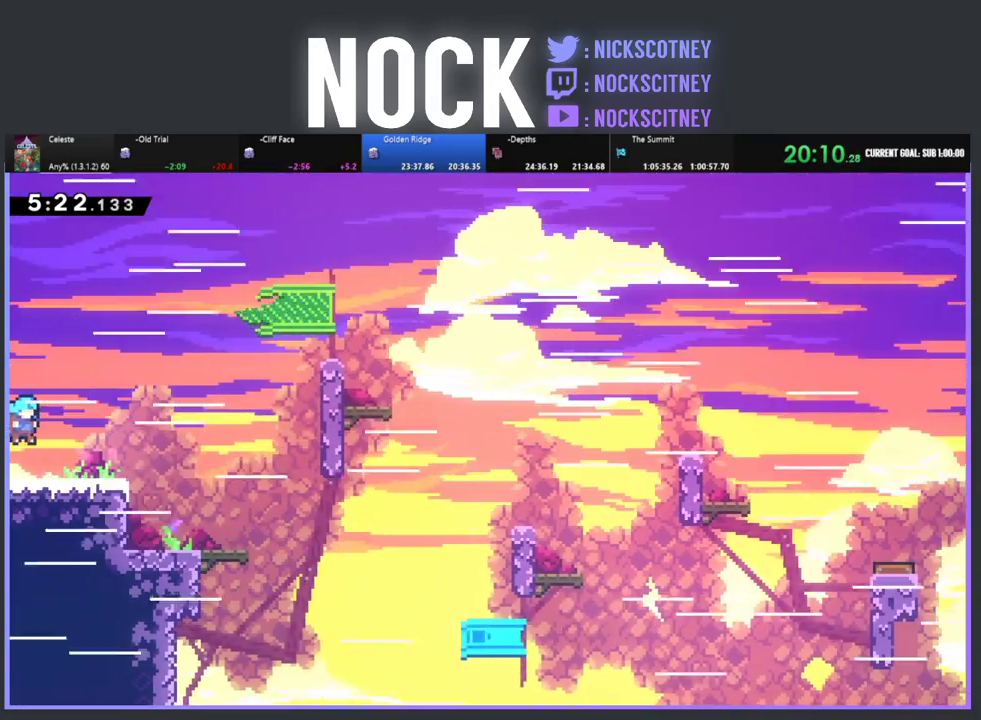
{"buttons": ["CROSS", "R2", "DPAD_RIGHT"], "left_stick": "center", "events": [[267, "CROSS", "down"]]}
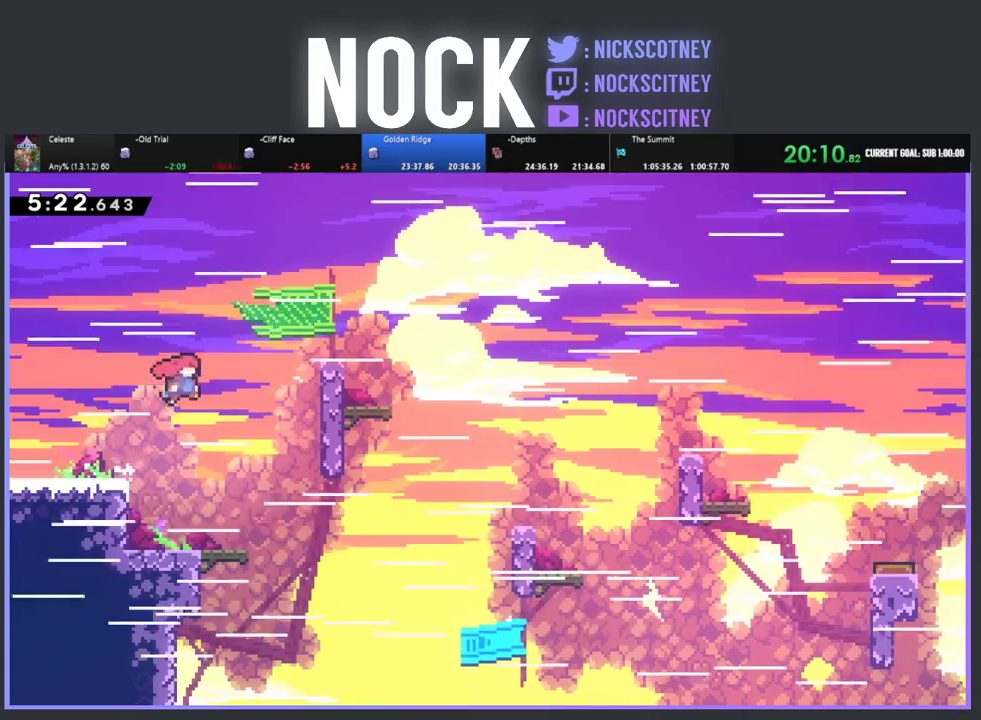
{"buttons": ["R2", "DPAD_RIGHT"], "left_stick": "center", "events": [[67, "CROSS", "up"], [167, "CIRCLE", "down"], [350, "CIRCLE", "up"]]}
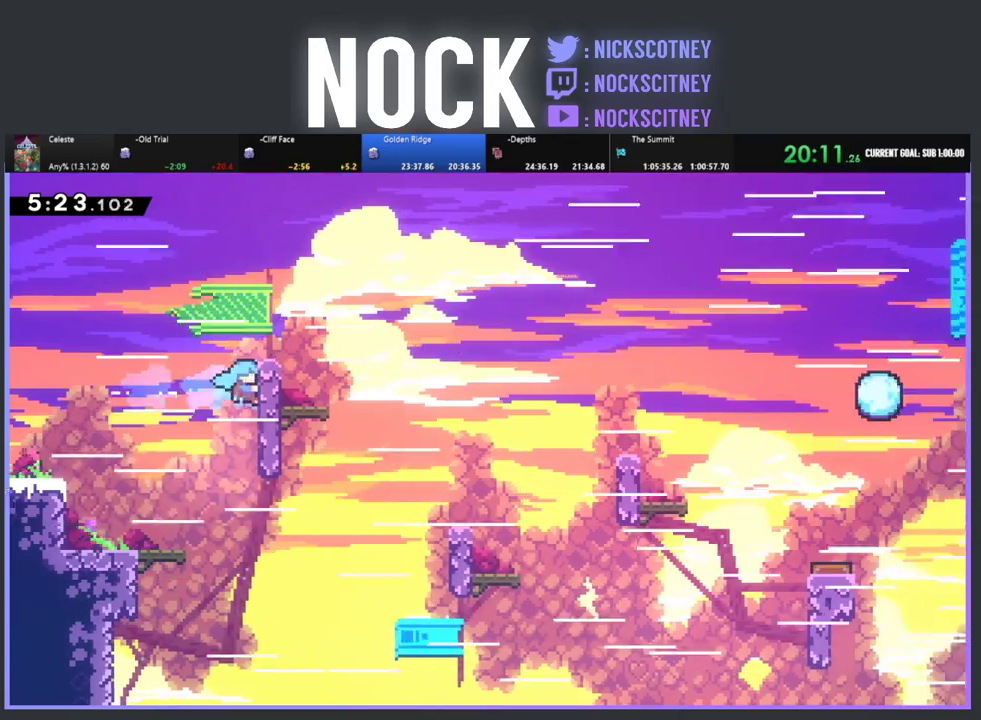
{"buttons": ["CROSS", "R2", "DPAD_RIGHT"], "left_stick": "center", "events": [[33, "CROSS", "down"]]}
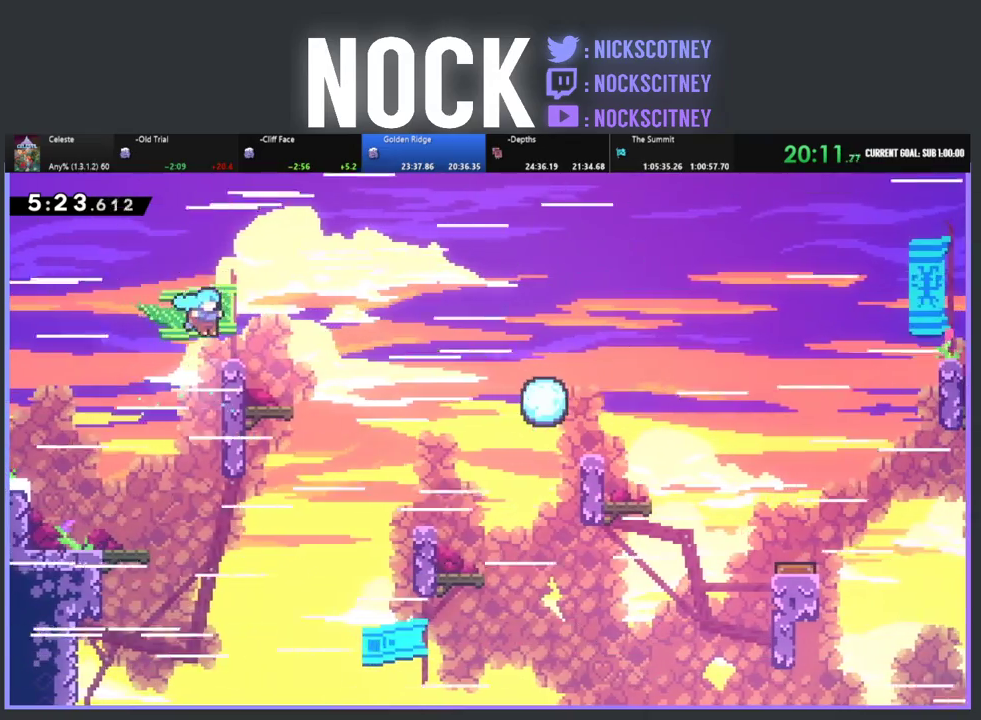
{"buttons": ["CROSS", "R2", "DPAD_RIGHT"], "left_stick": "center", "events": [[50, "CROSS", "up"], [167, "CROSS", "down"]]}
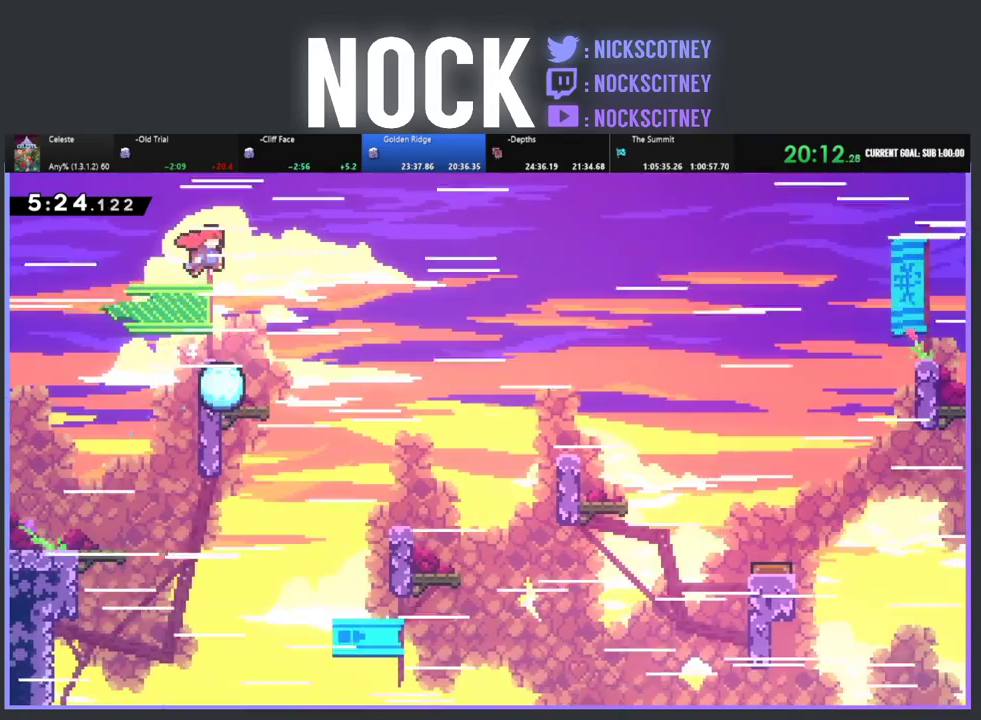
{"buttons": ["R2", "DPAD_RIGHT"], "left_stick": "center", "events": [[300, "CROSS", "up"]]}